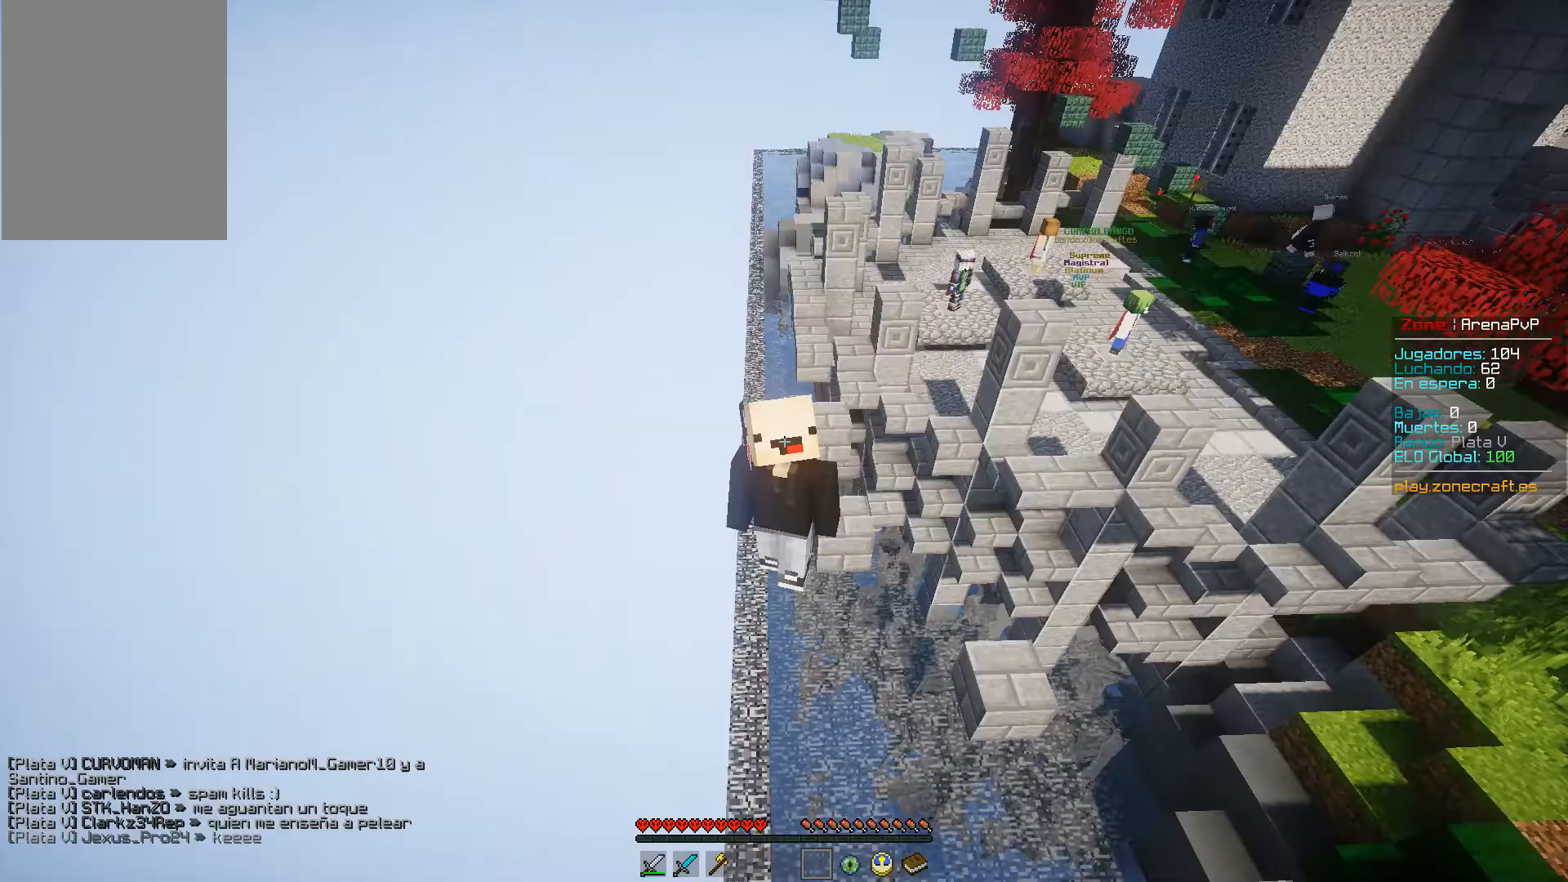
Gameplay with keyboard and mouse; each line is a JSON object with the keys and mouse buttons held at the frame after it. "events" lists presses ("down") and releases ("up") of "a", "d", "s", "space", "w", "mouse_left" and "mouse_right" between this image and that frame as [ms after this image, input, new state], when the widget could be followed in between. "mouse_left", "mouse_right" = the "left", "right" buttons of the "mouse" list. No other keys are recorded. Fast repeated clicks can show as one long hold. Mouse movement is not recorded.
{"keys": ["a", "w"], "mouse": [], "events": [[483, "a", "down"], [483, "w", "down"]]}
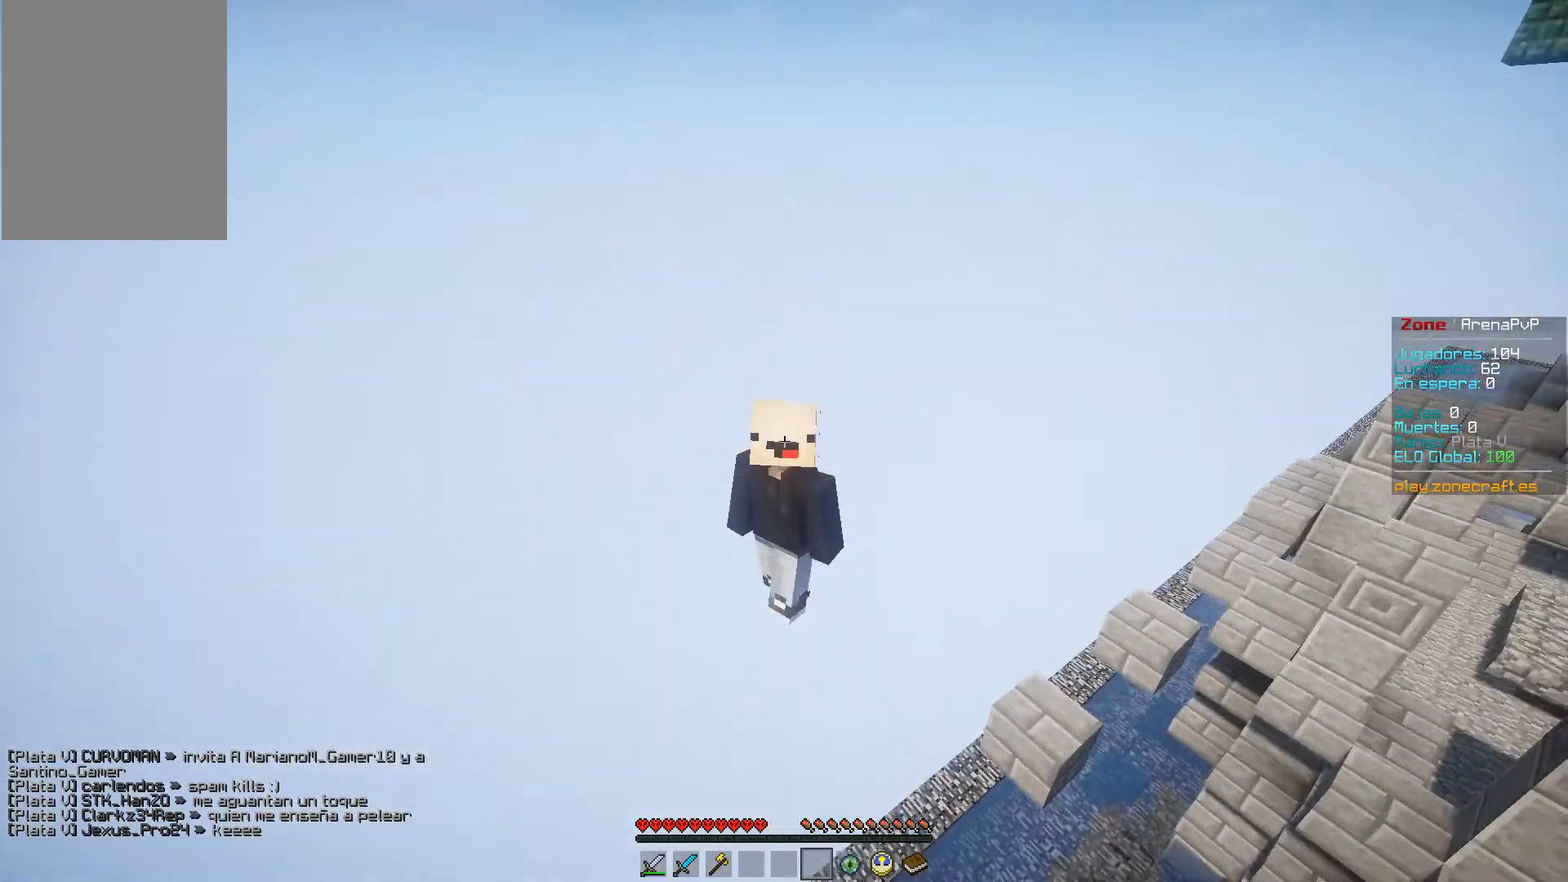
{"keys": [], "mouse": [], "events": [[184, "a", "up"], [384, "w", "up"]]}
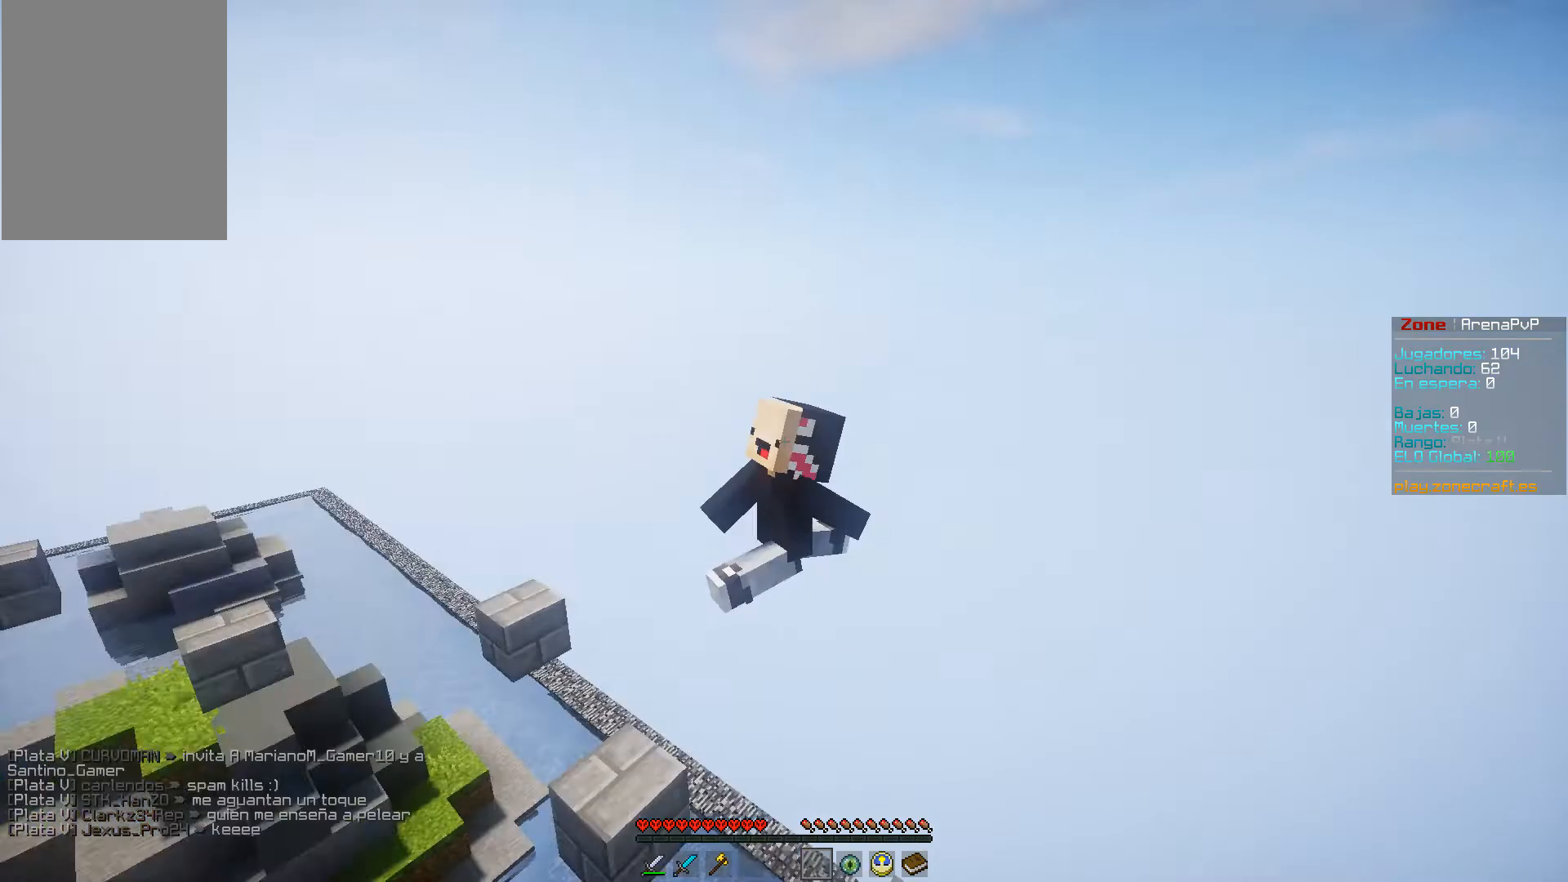
{"keys": [], "mouse": [], "events": [[50, "a", "down"], [217, "a", "up"]]}
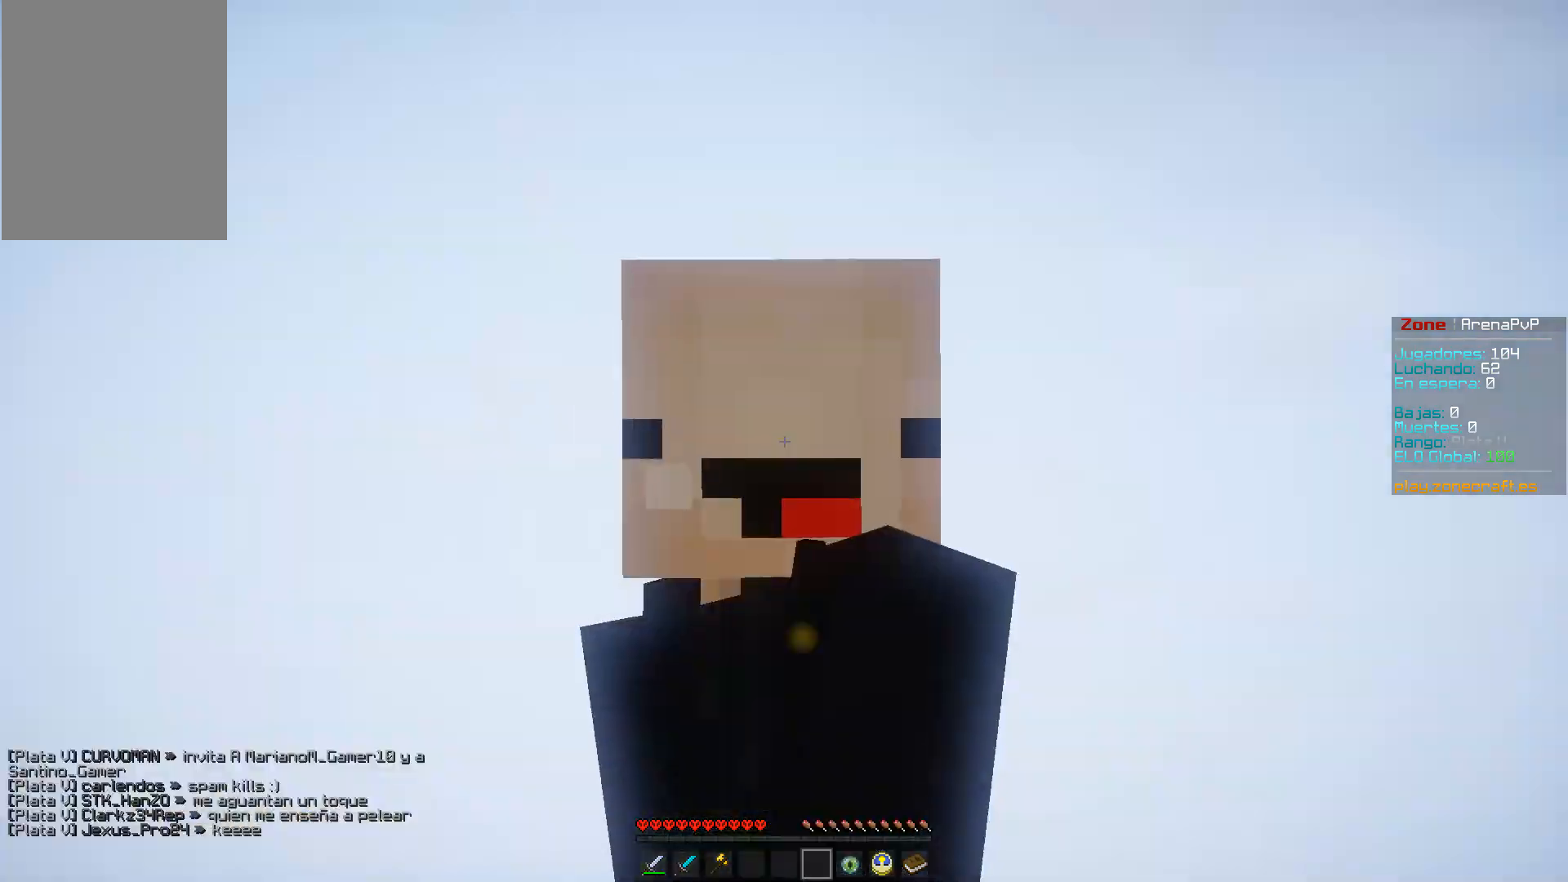
{"keys": [], "mouse": [], "events": []}
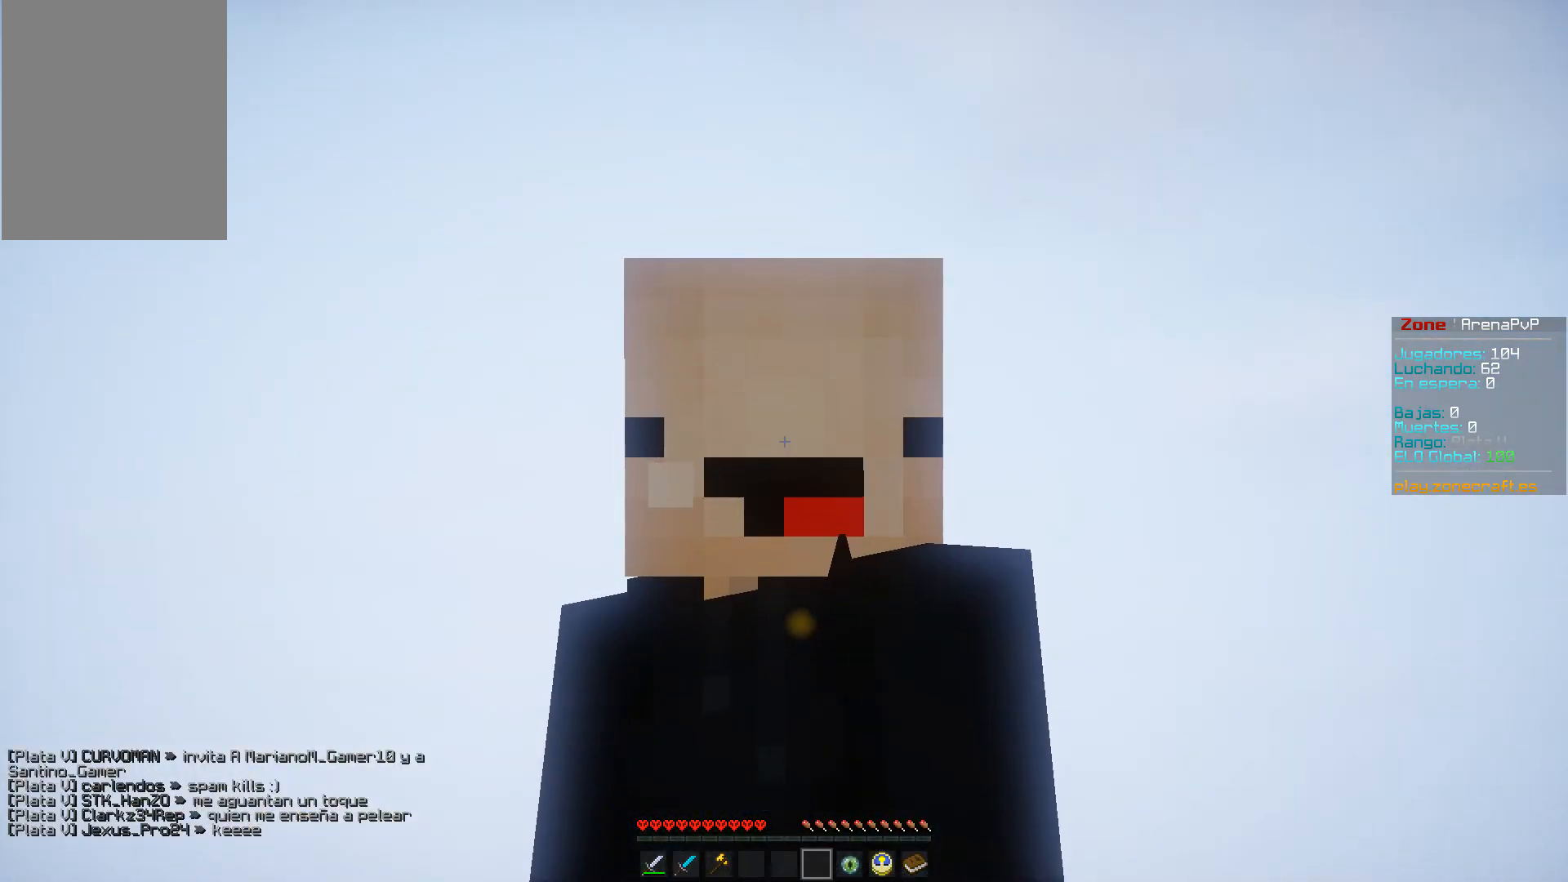
{"keys": [], "mouse": [], "events": []}
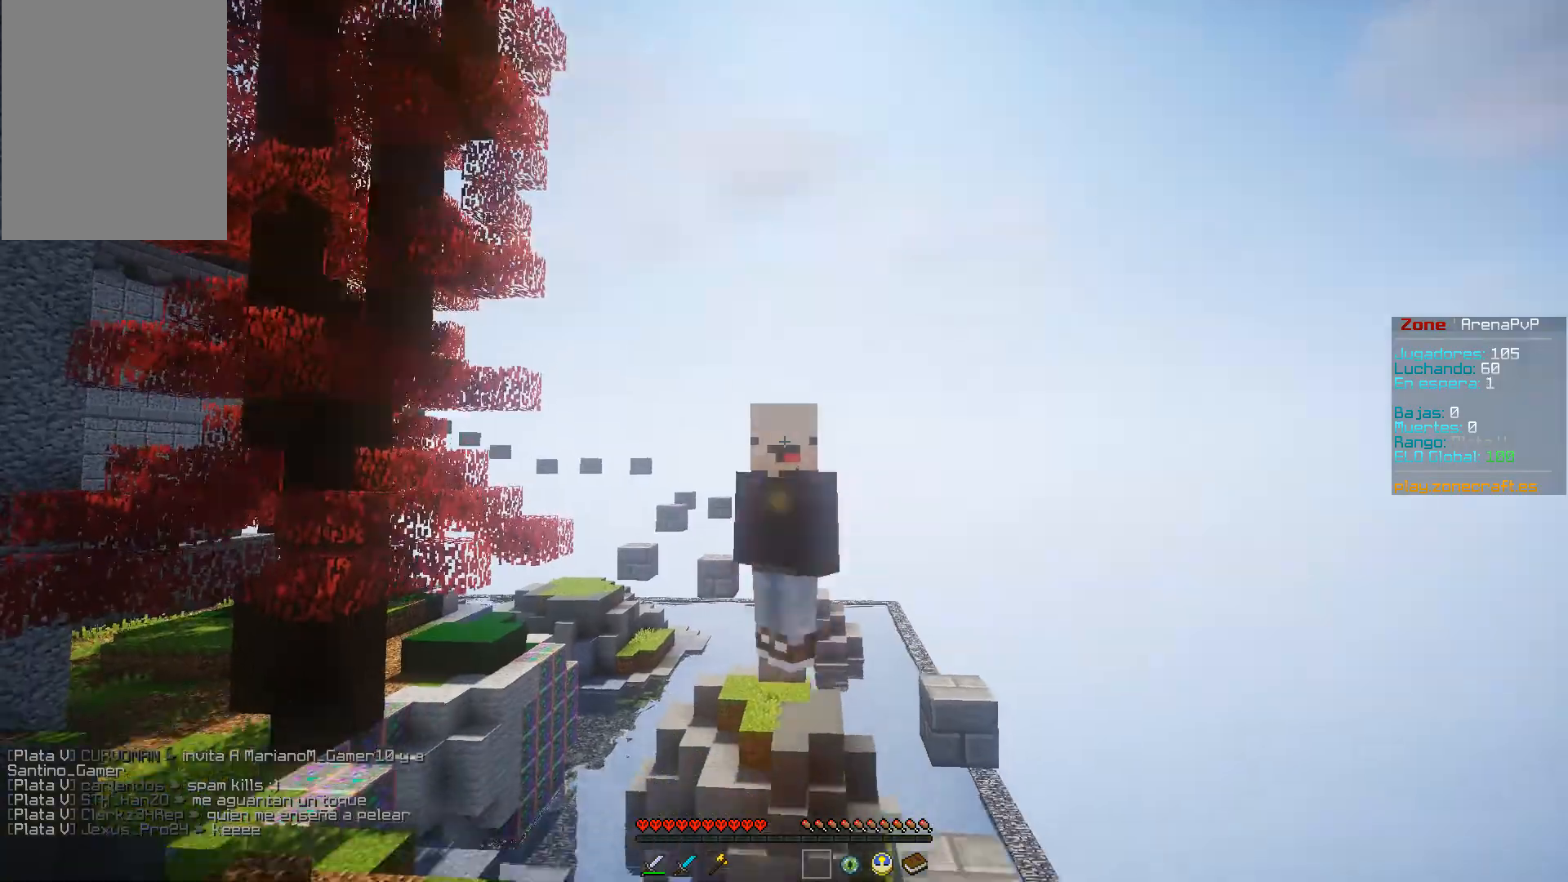
{"keys": [], "mouse": [], "events": []}
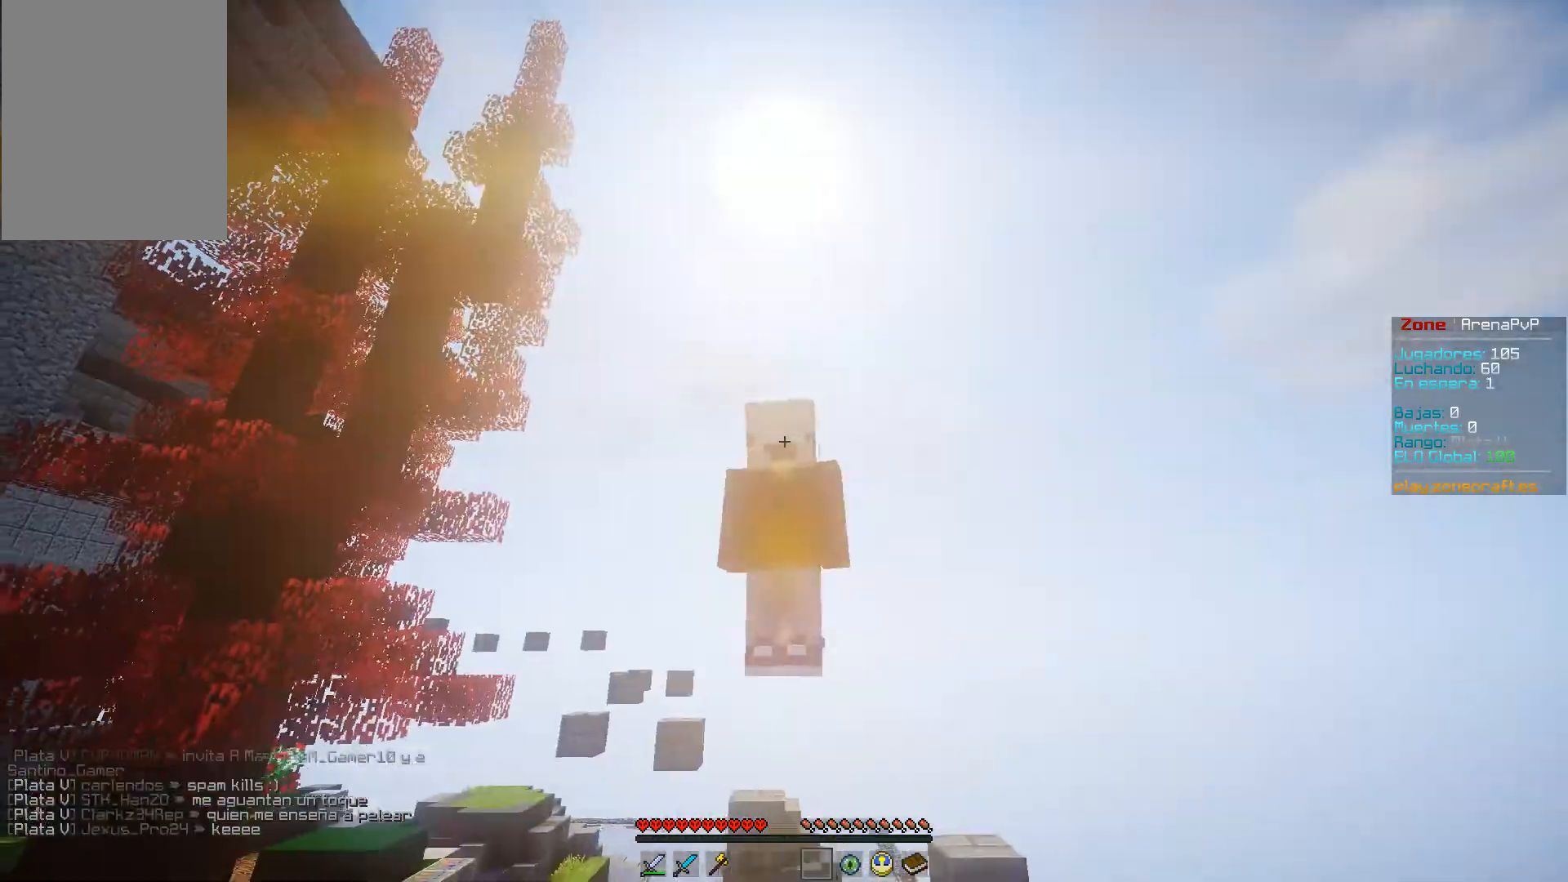
{"keys": [], "mouse": [], "events": []}
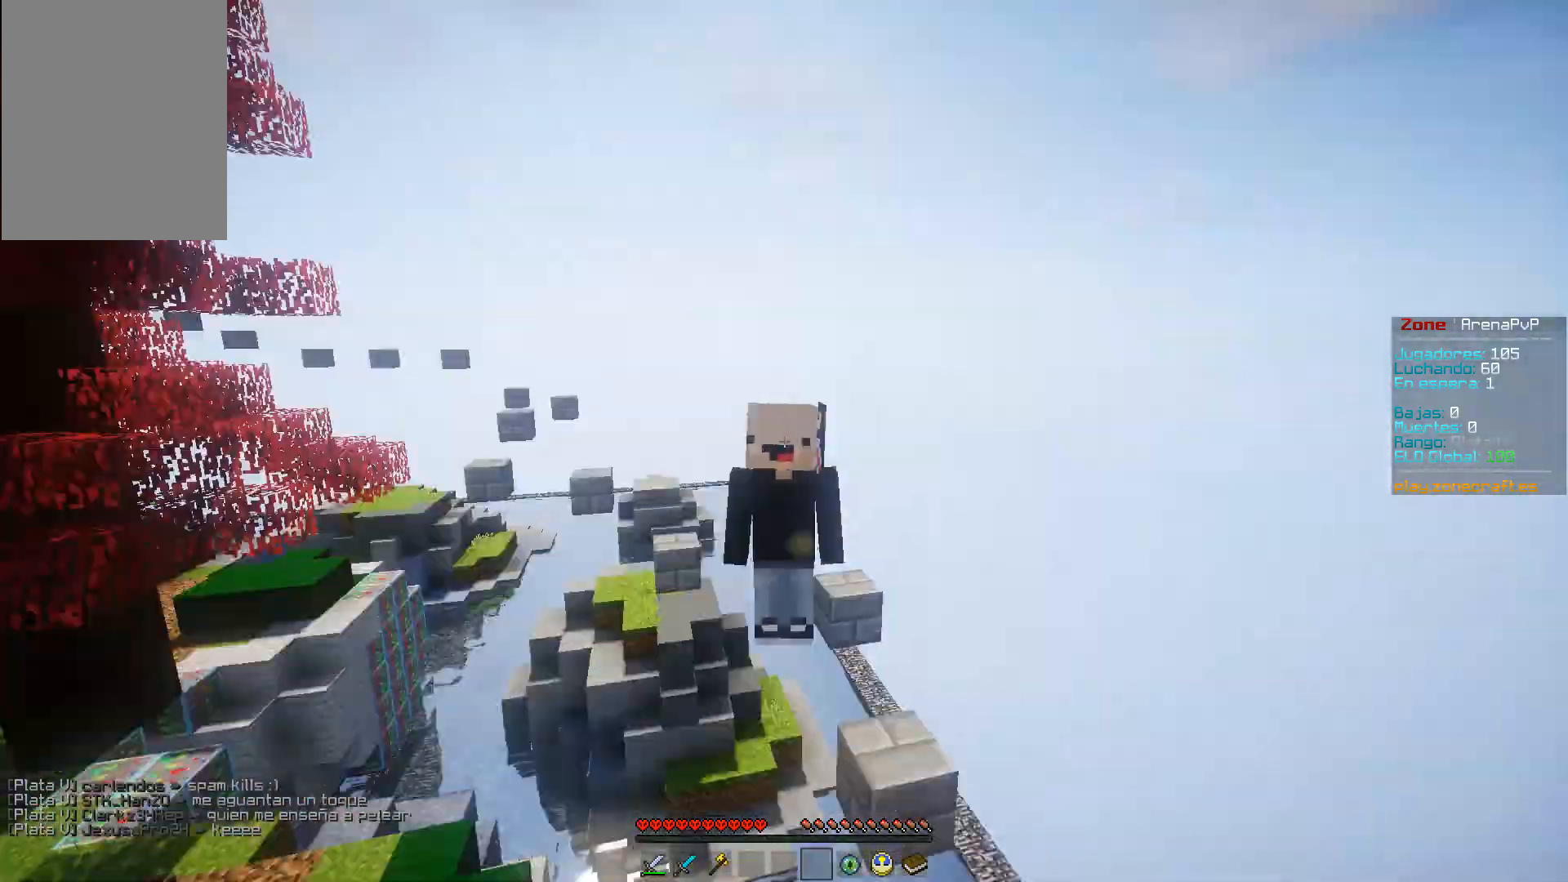
{"keys": [], "mouse": [], "events": []}
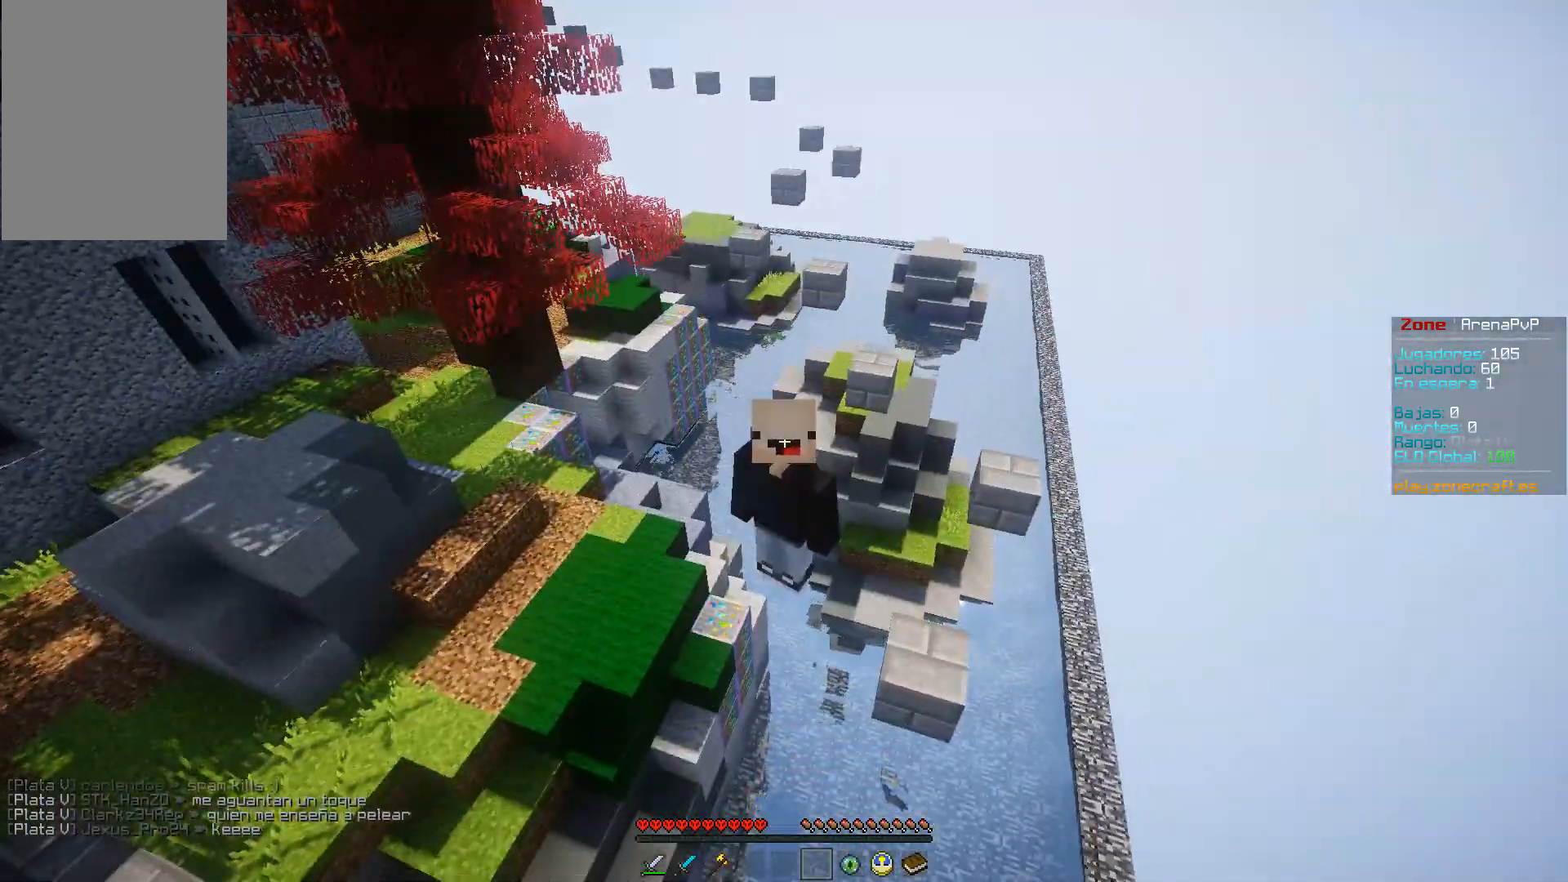
{"keys": ["w"], "mouse": [], "events": [[233, "w", "down"]]}
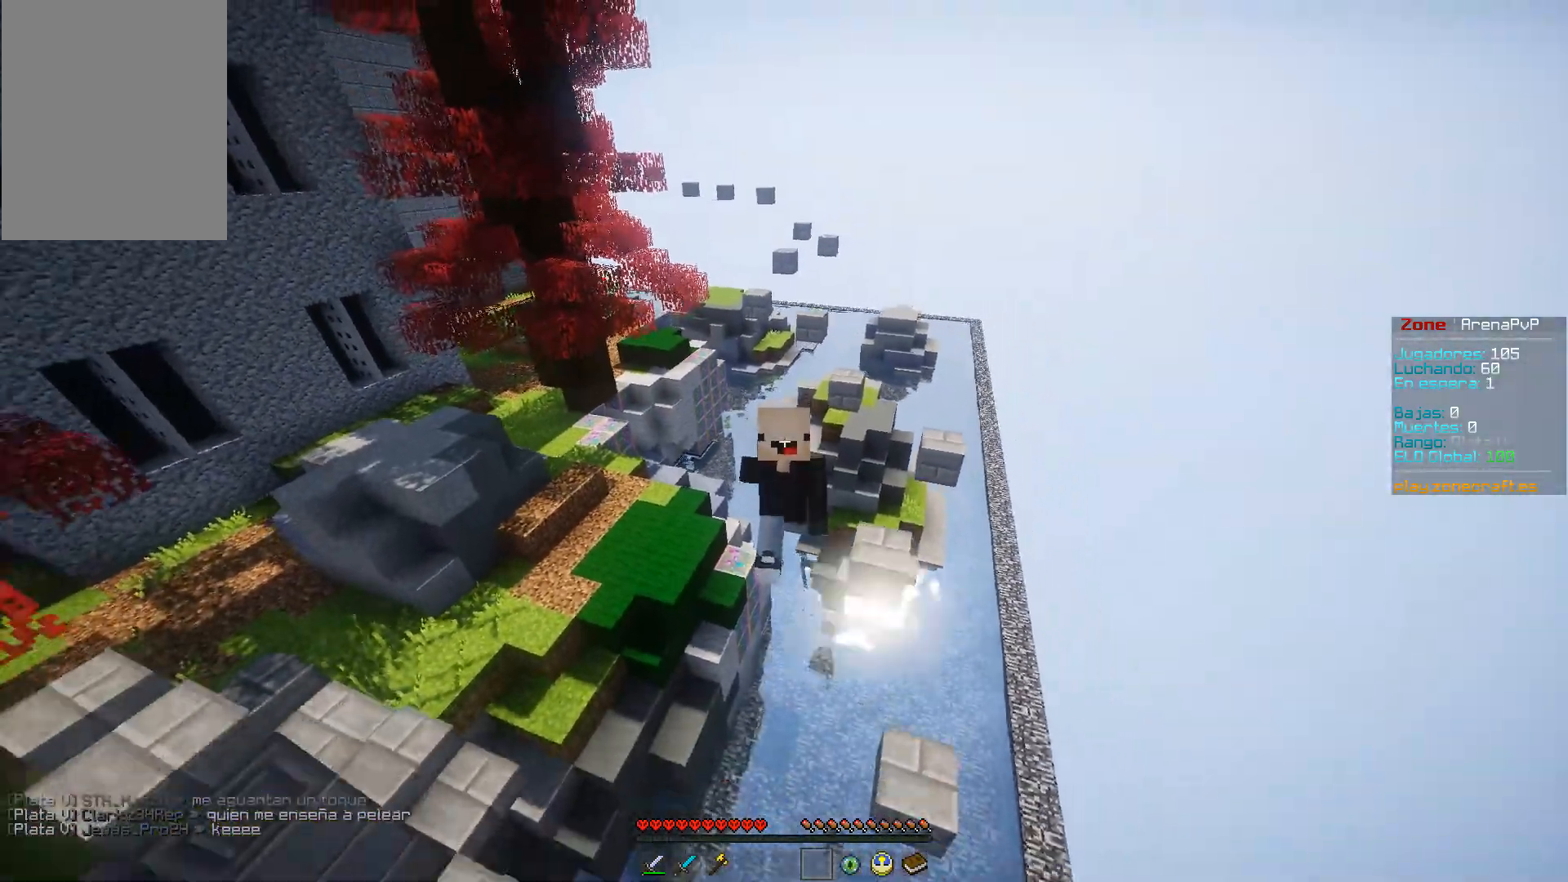
{"keys": ["s"], "mouse": [], "events": [[184, "w", "up"], [367, "s", "down"]]}
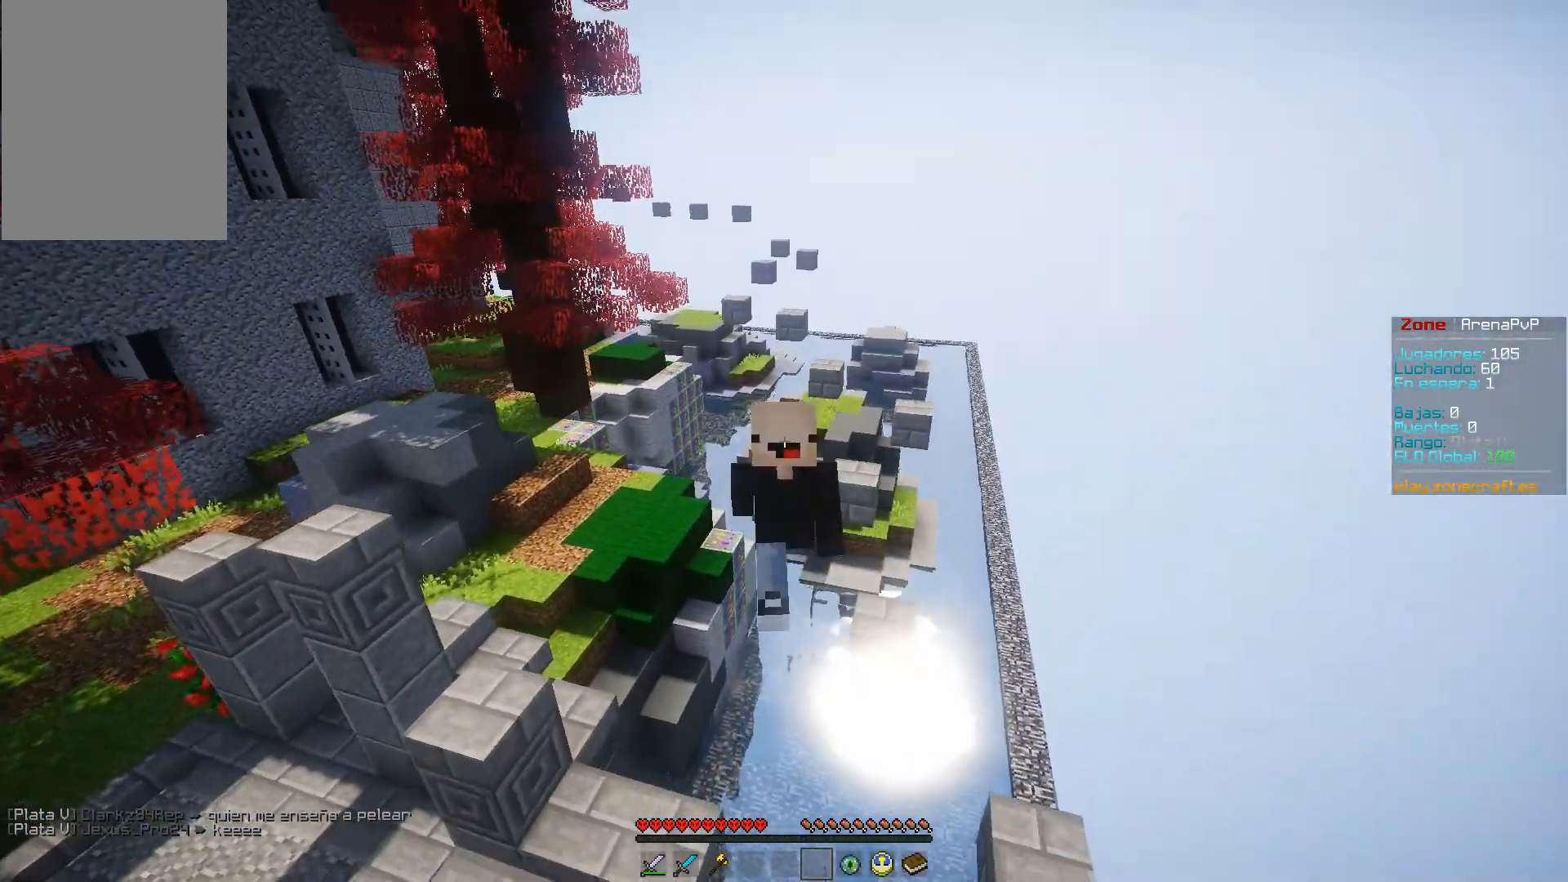
{"keys": [], "mouse": [], "events": [[150, "s", "up"]]}
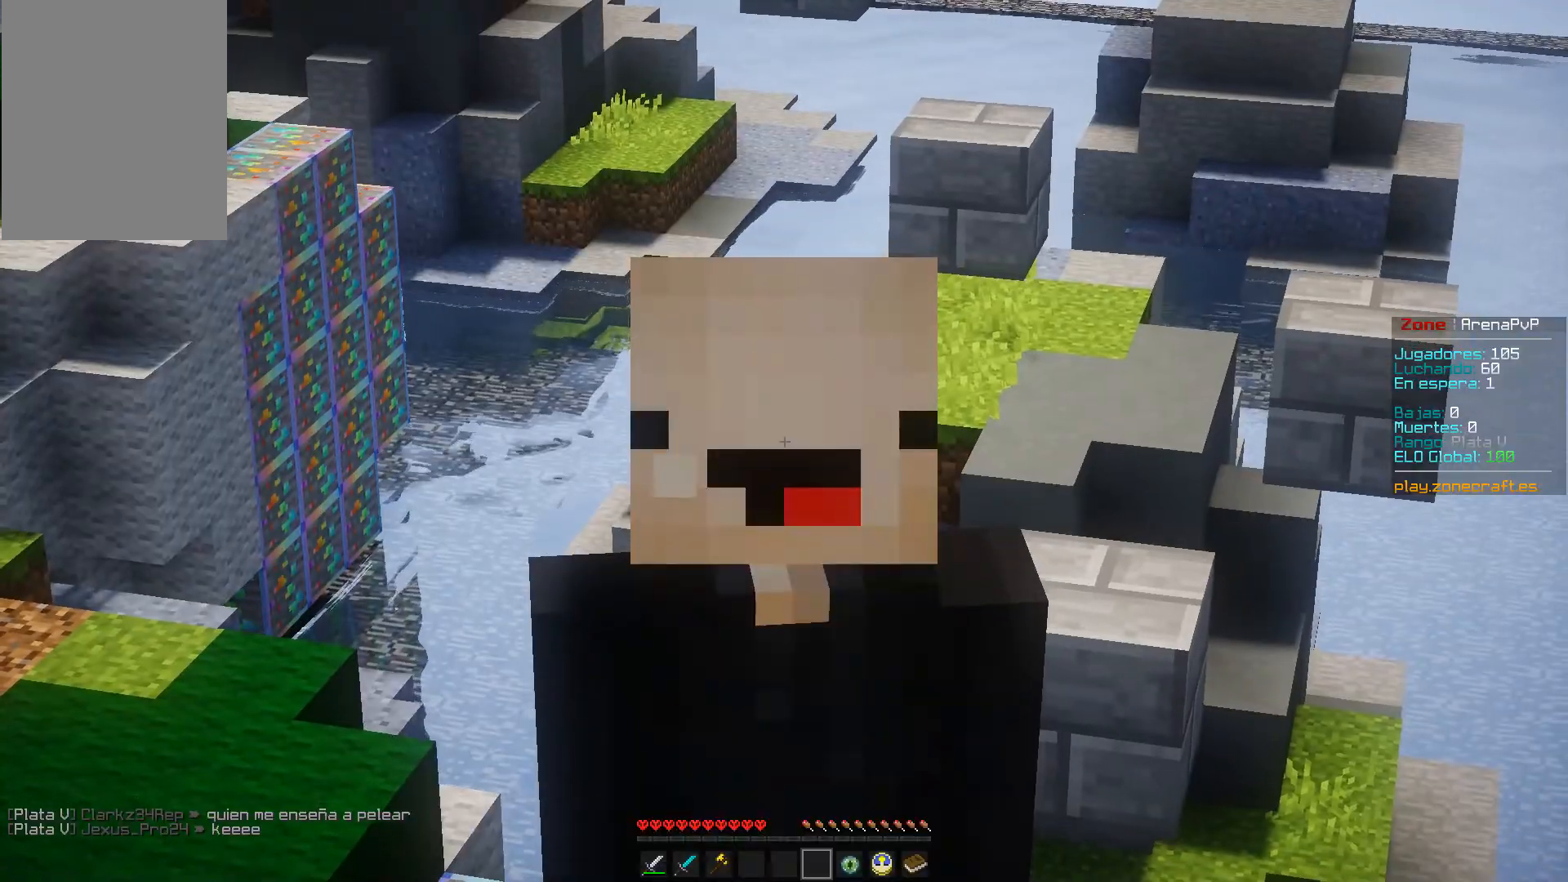
{"keys": [], "mouse": [], "events": []}